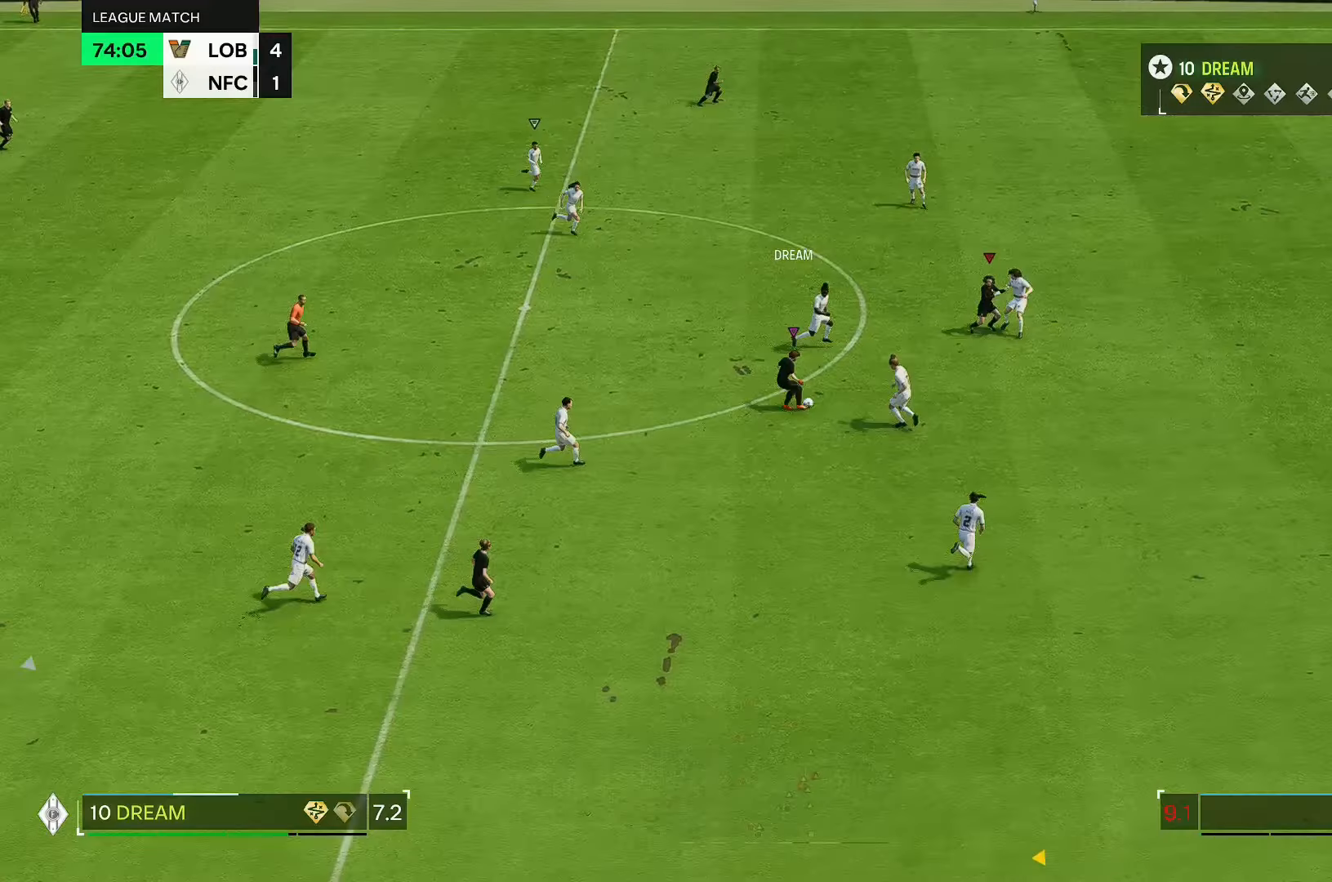
Gameplay with a controller (Xbox layout); each line is a JSON object with the inputs held at the frame after it. "events" lists button and stick changes between this image and that frame as [ms after this image, input, new state], when the widget could be followed in between. Not read: L3 R2 R3.
{"buttons": [], "left_stick": "right", "right_stick": "center", "events": [[100, "left_stick", "right"]]}
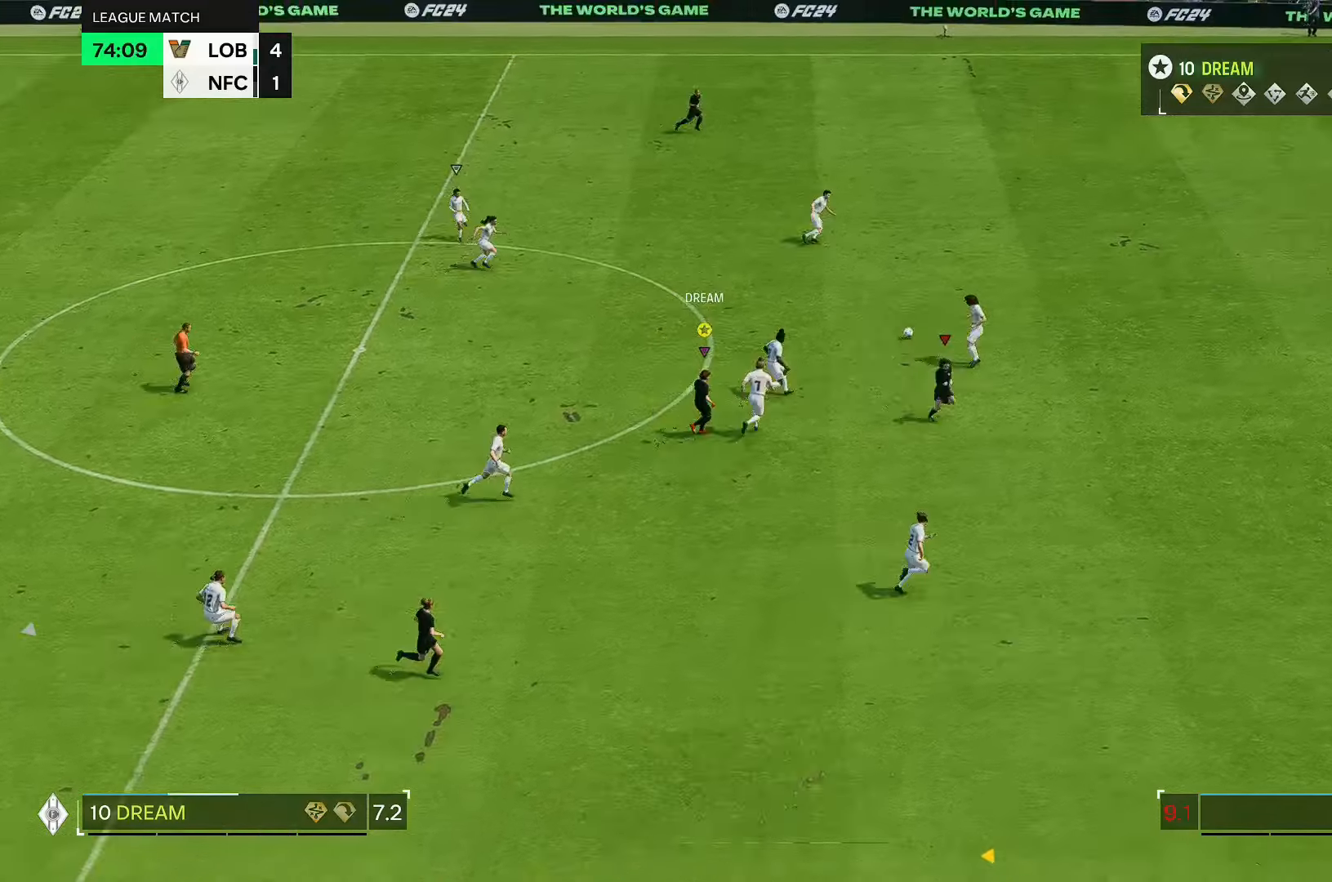
{"buttons": [], "left_stick": "right", "right_stick": "center", "events": []}
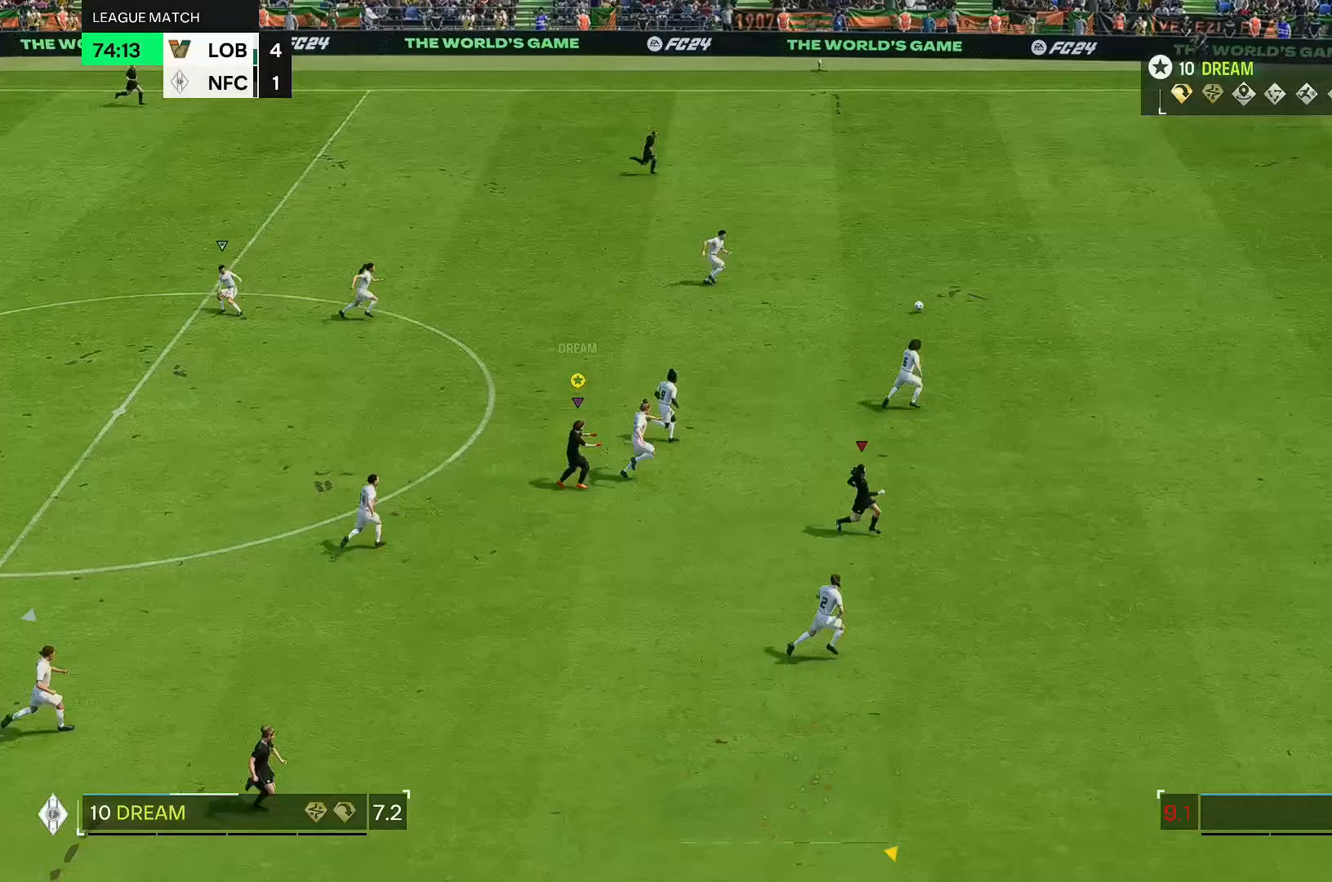
{"buttons": [], "left_stick": "right", "right_stick": "center", "events": []}
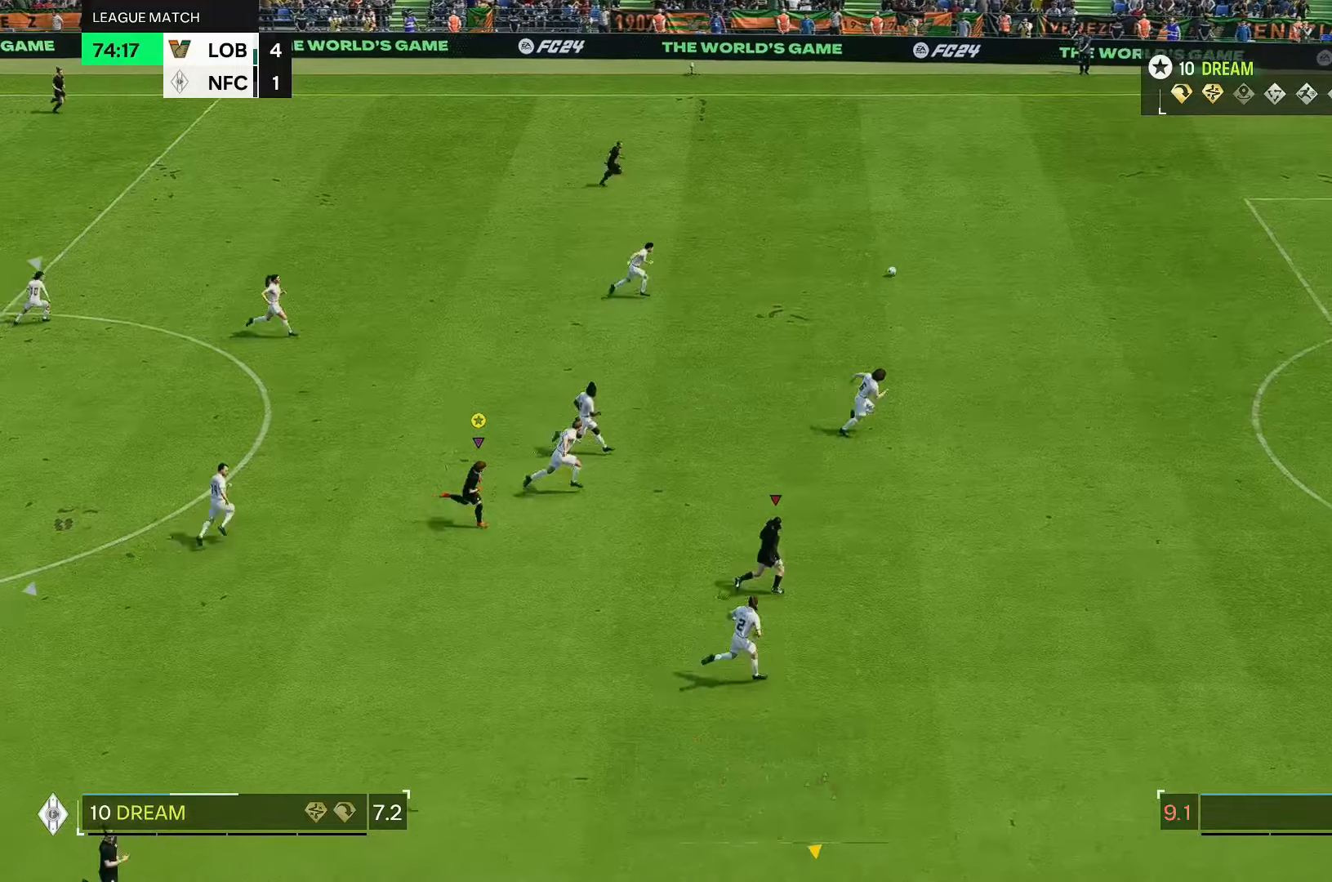
{"buttons": [], "left_stick": "right", "right_stick": "center", "events": []}
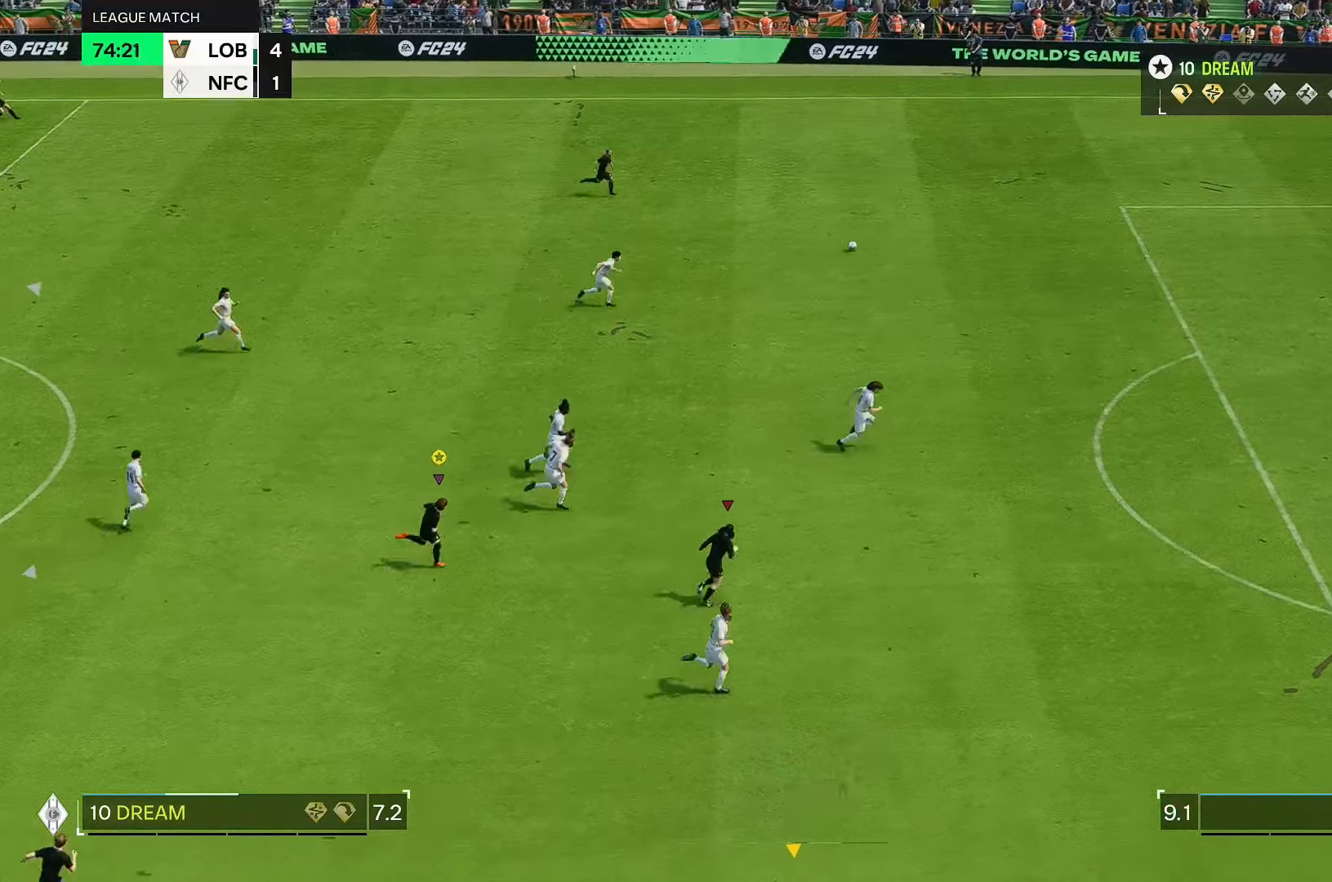
{"buttons": [], "left_stick": "right", "right_stick": "center", "events": []}
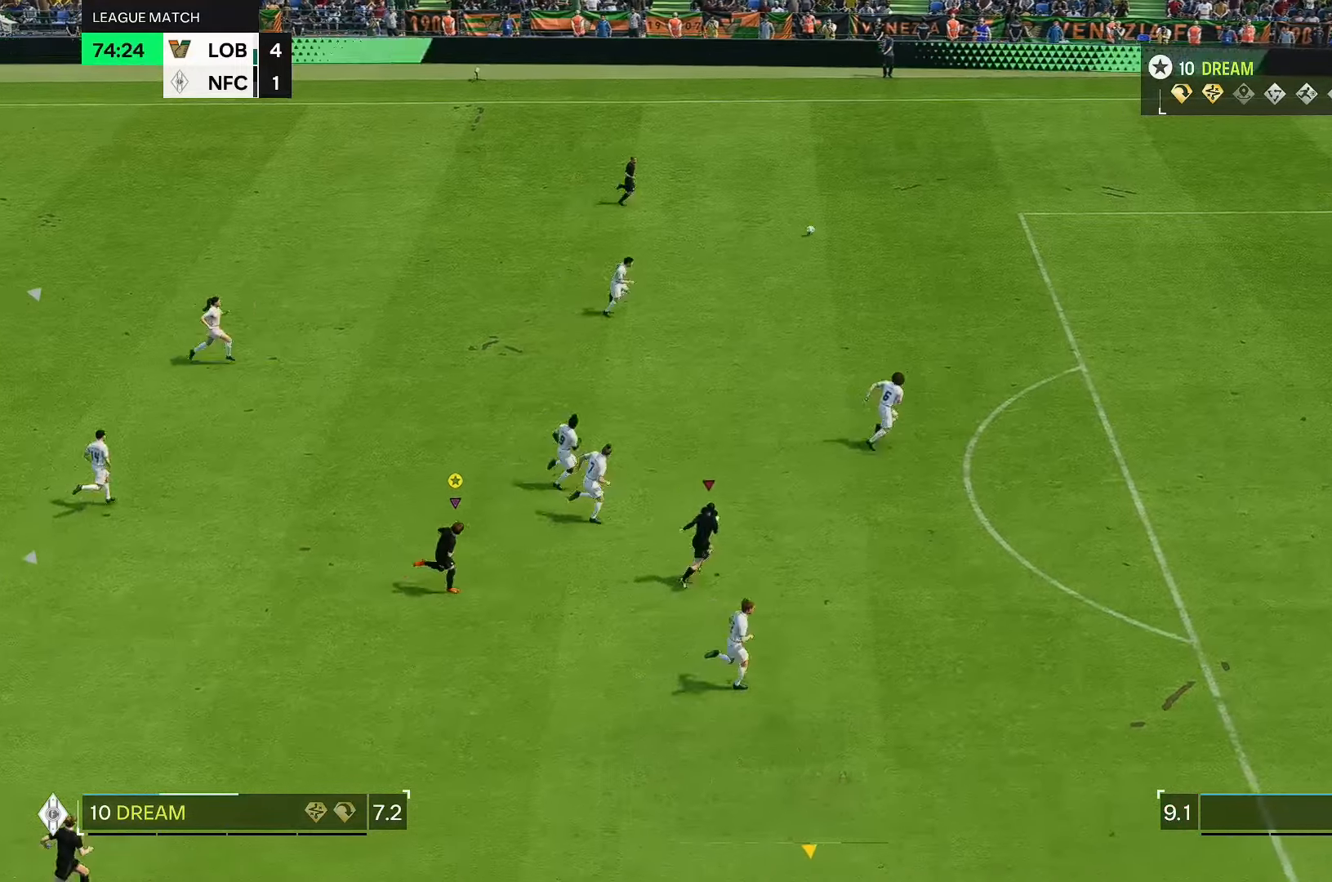
{"buttons": [], "left_stick": "right", "right_stick": "center", "events": []}
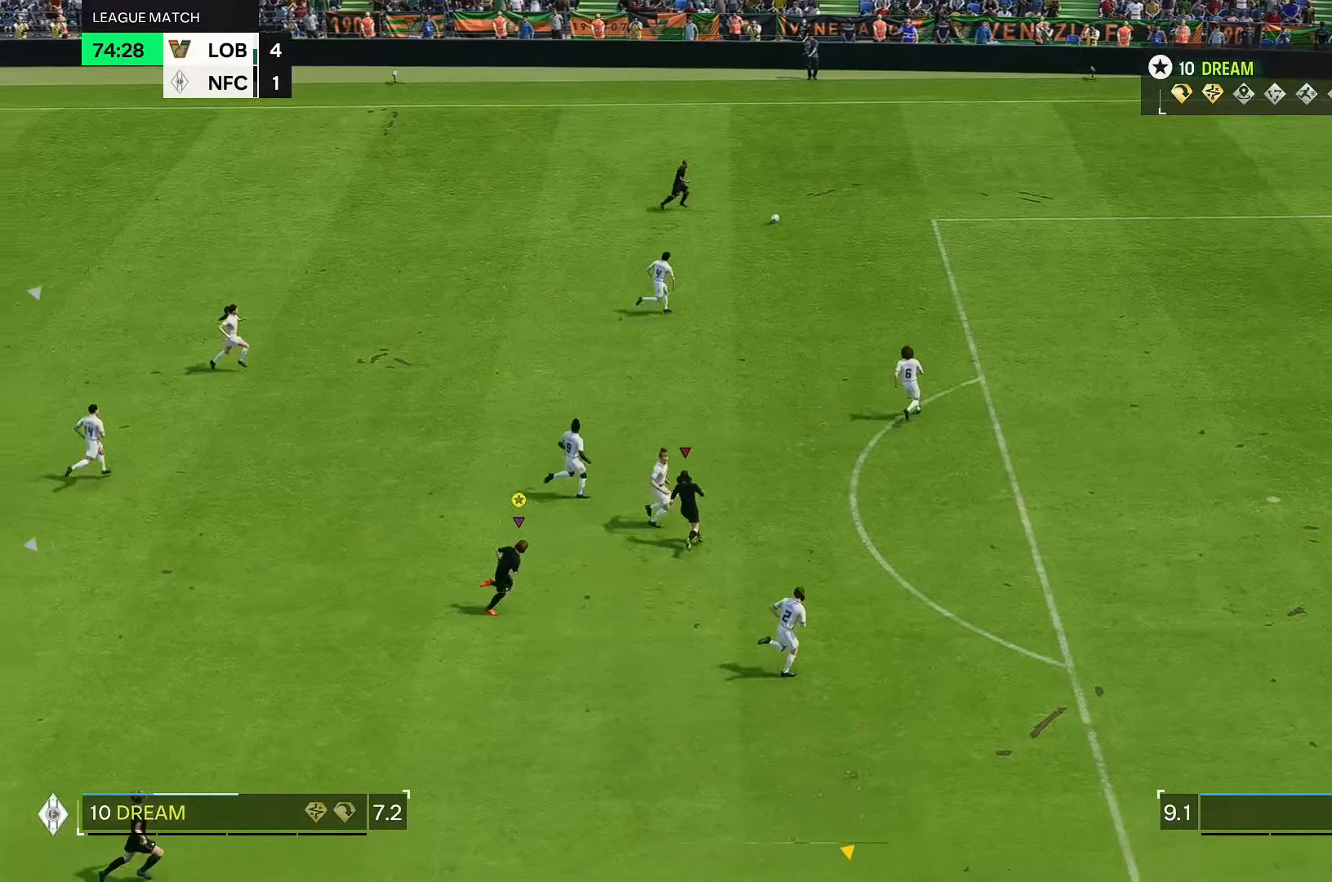
{"buttons": [], "left_stick": "right", "right_stick": "center", "events": []}
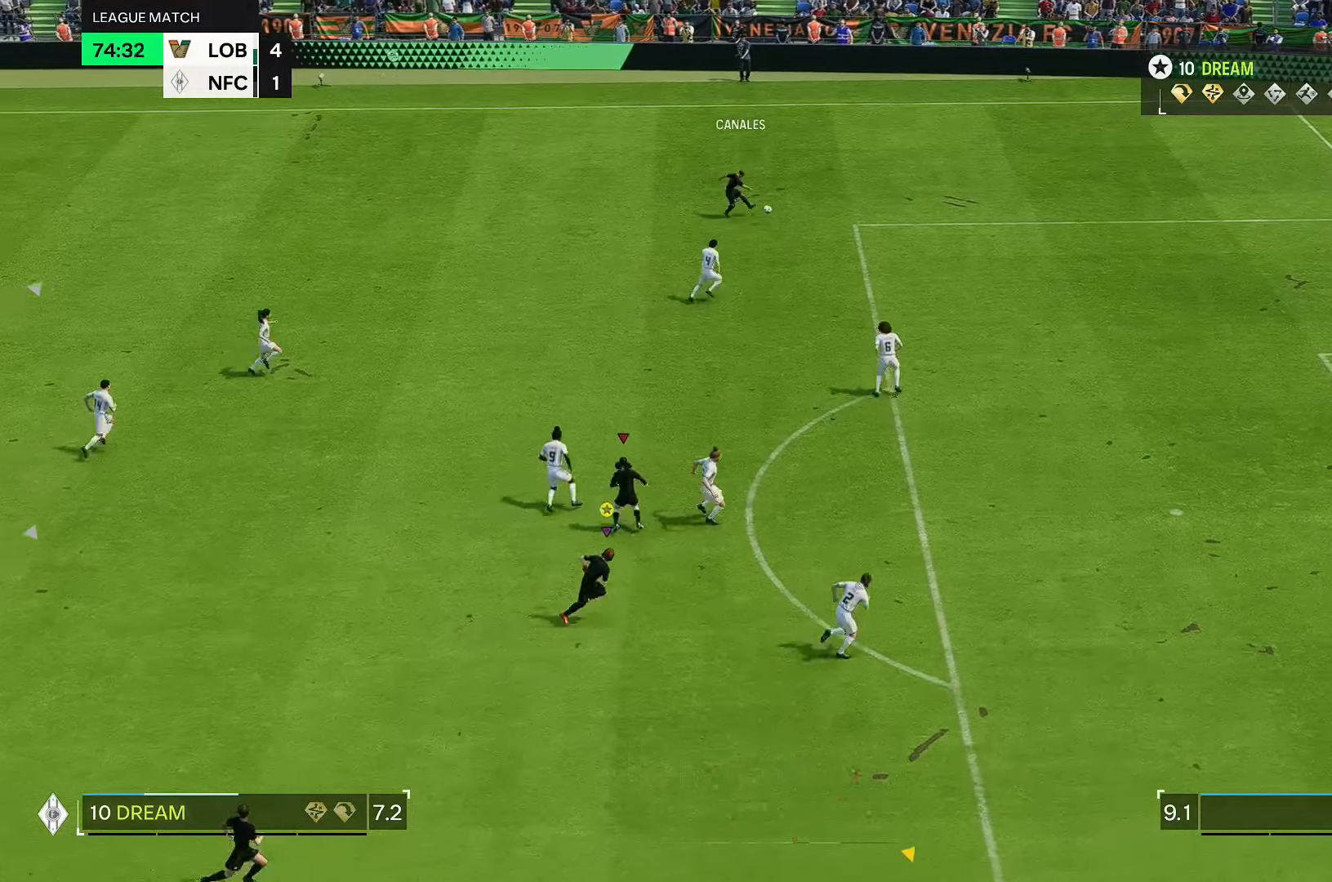
{"buttons": [], "left_stick": "right", "right_stick": "center", "events": []}
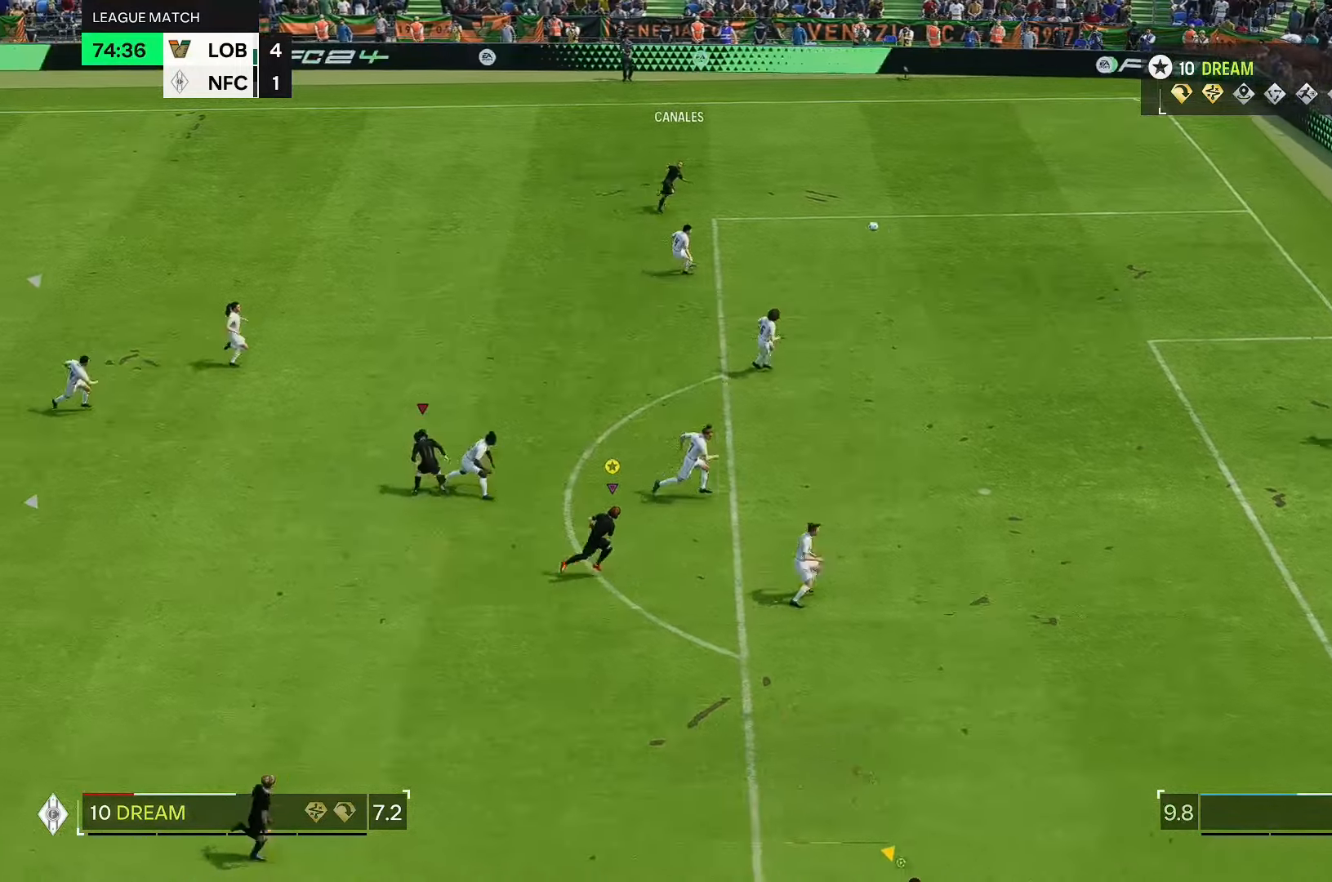
{"buttons": [], "left_stick": "down-right", "right_stick": "center", "events": [[483, "left_stick", "down-right"]]}
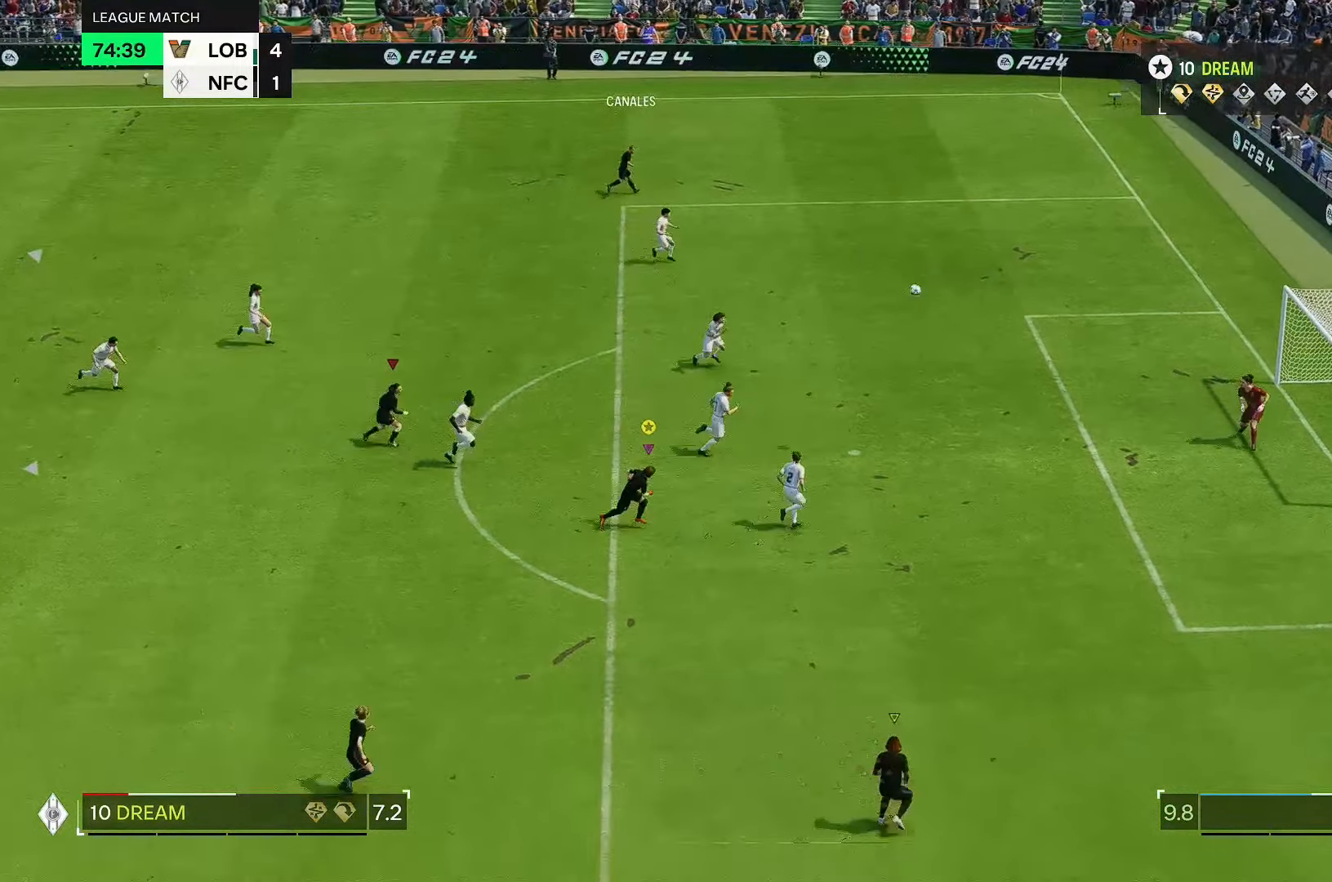
{"buttons": [], "left_stick": "down-right", "right_stick": "center", "events": []}
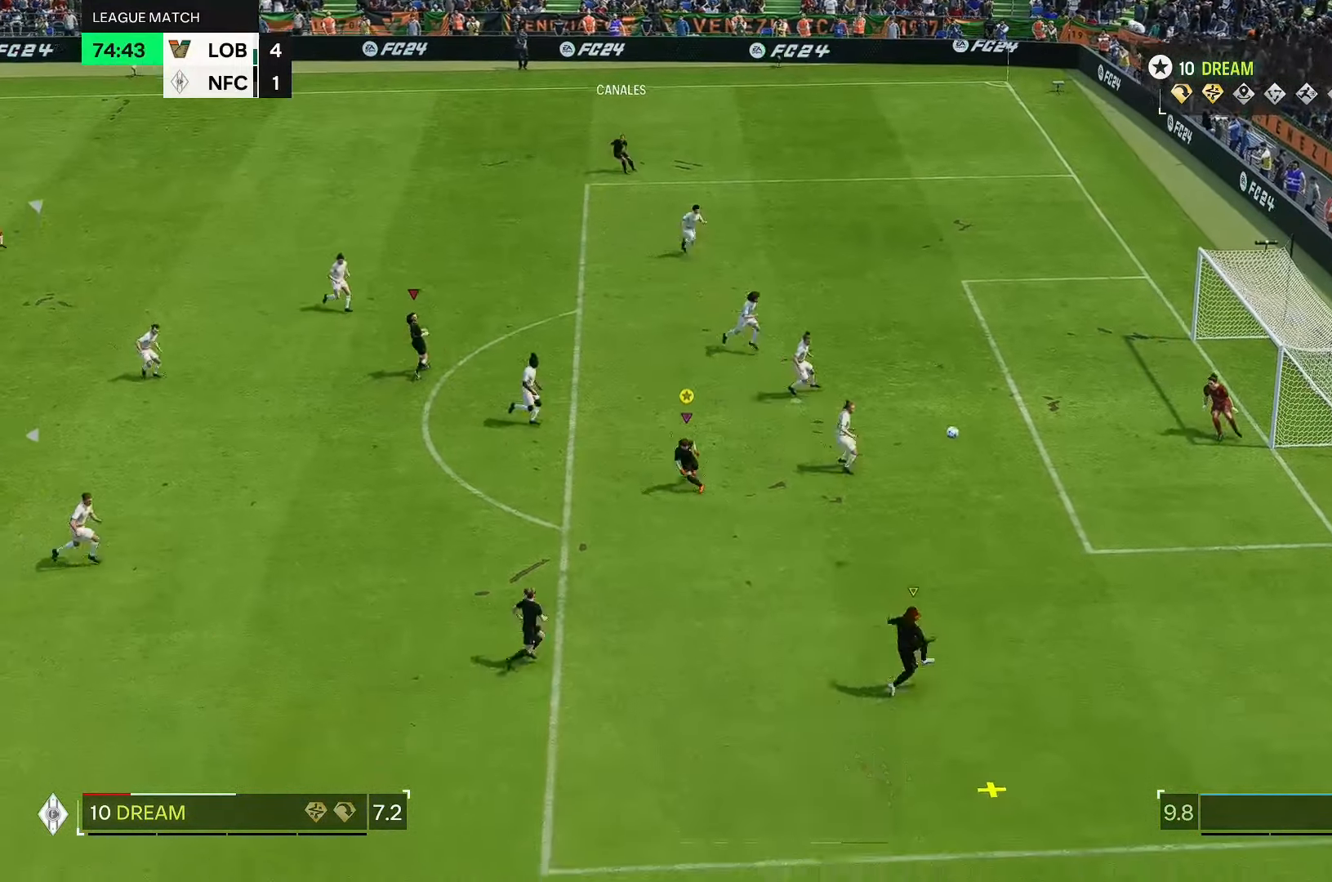
{"buttons": [], "left_stick": "down-right", "right_stick": "center", "events": []}
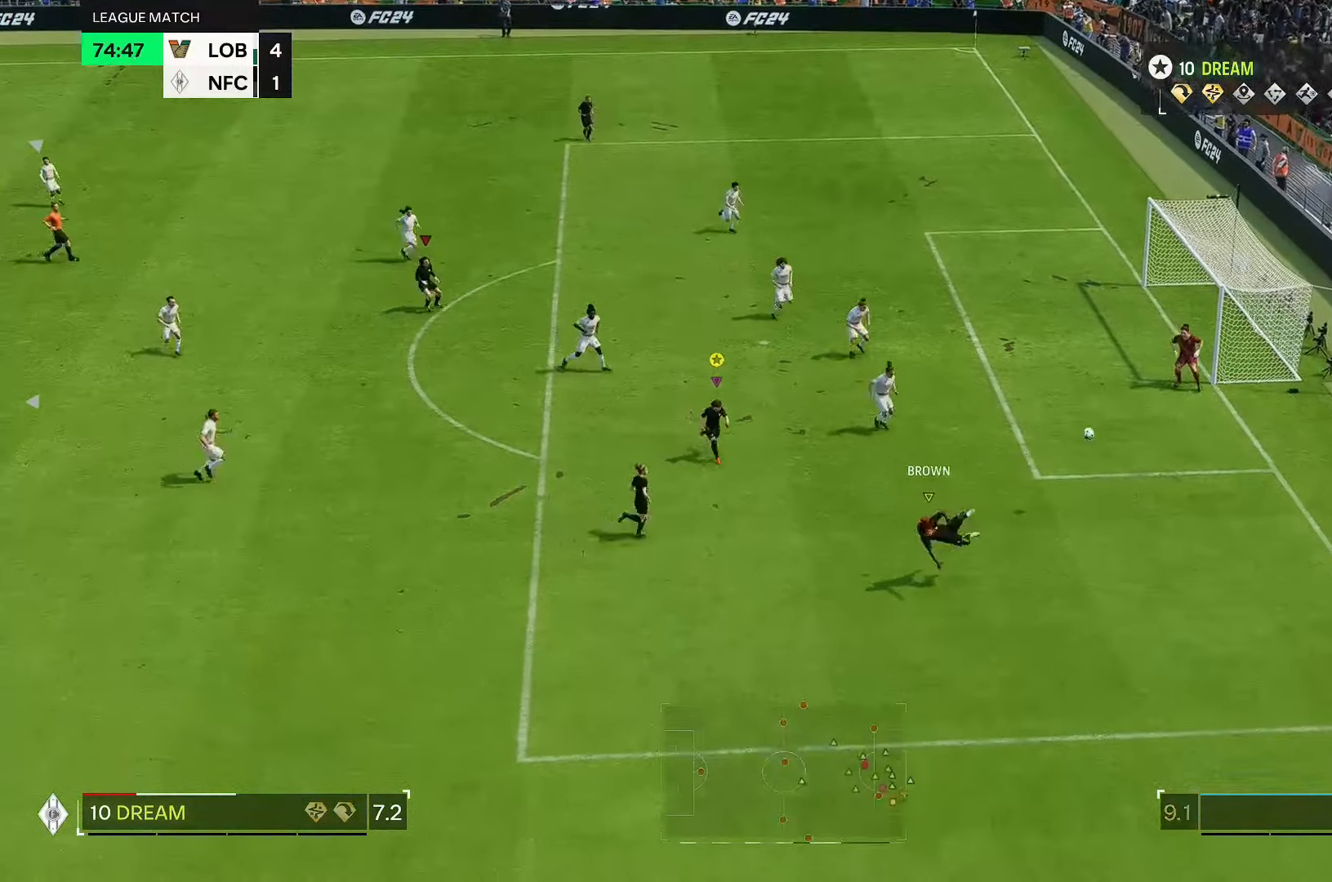
{"buttons": [], "left_stick": "center", "right_stick": "center", "events": [[450, "left_stick", "center"]]}
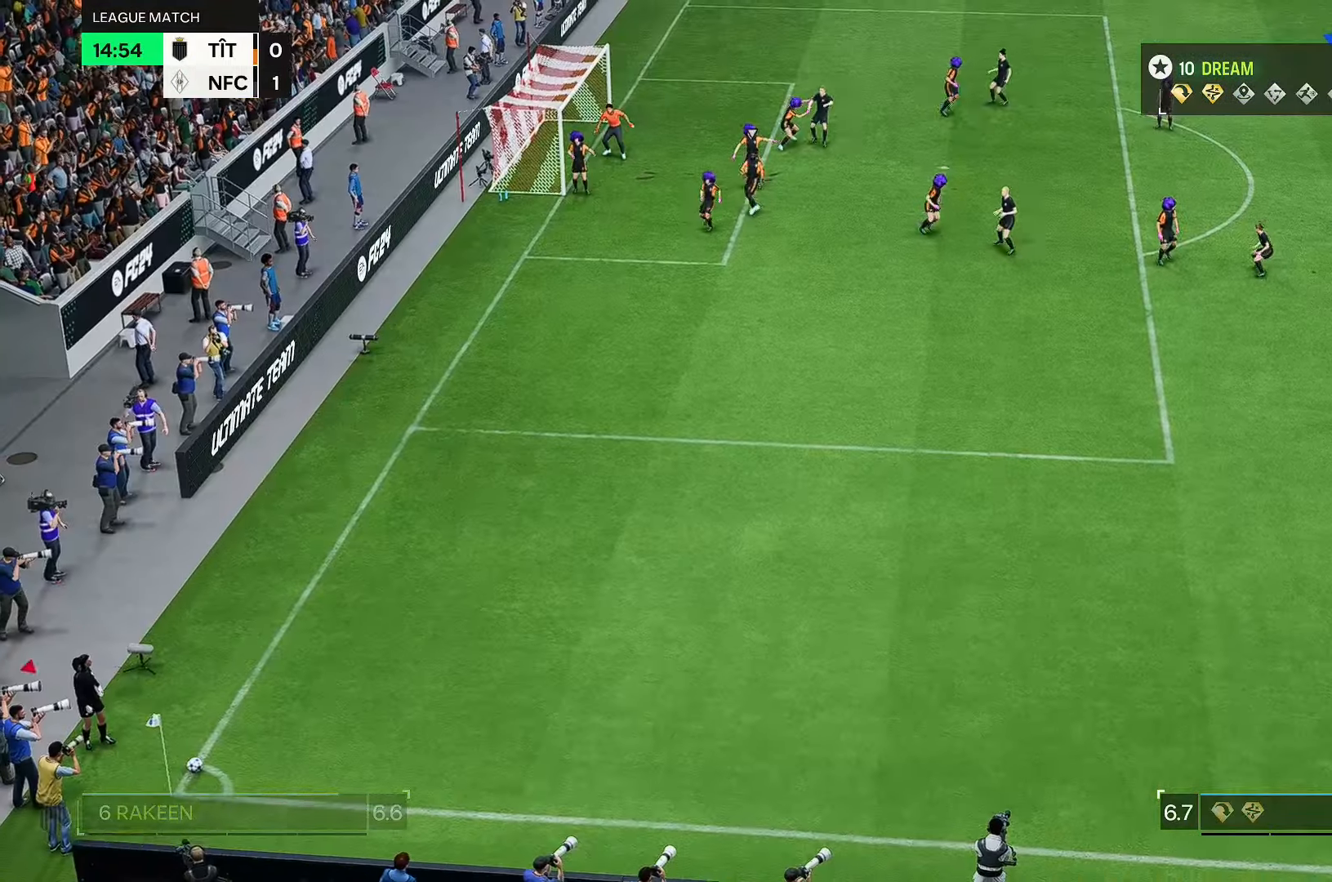
{"buttons": [], "left_stick": "center", "right_stick": "center", "events": []}
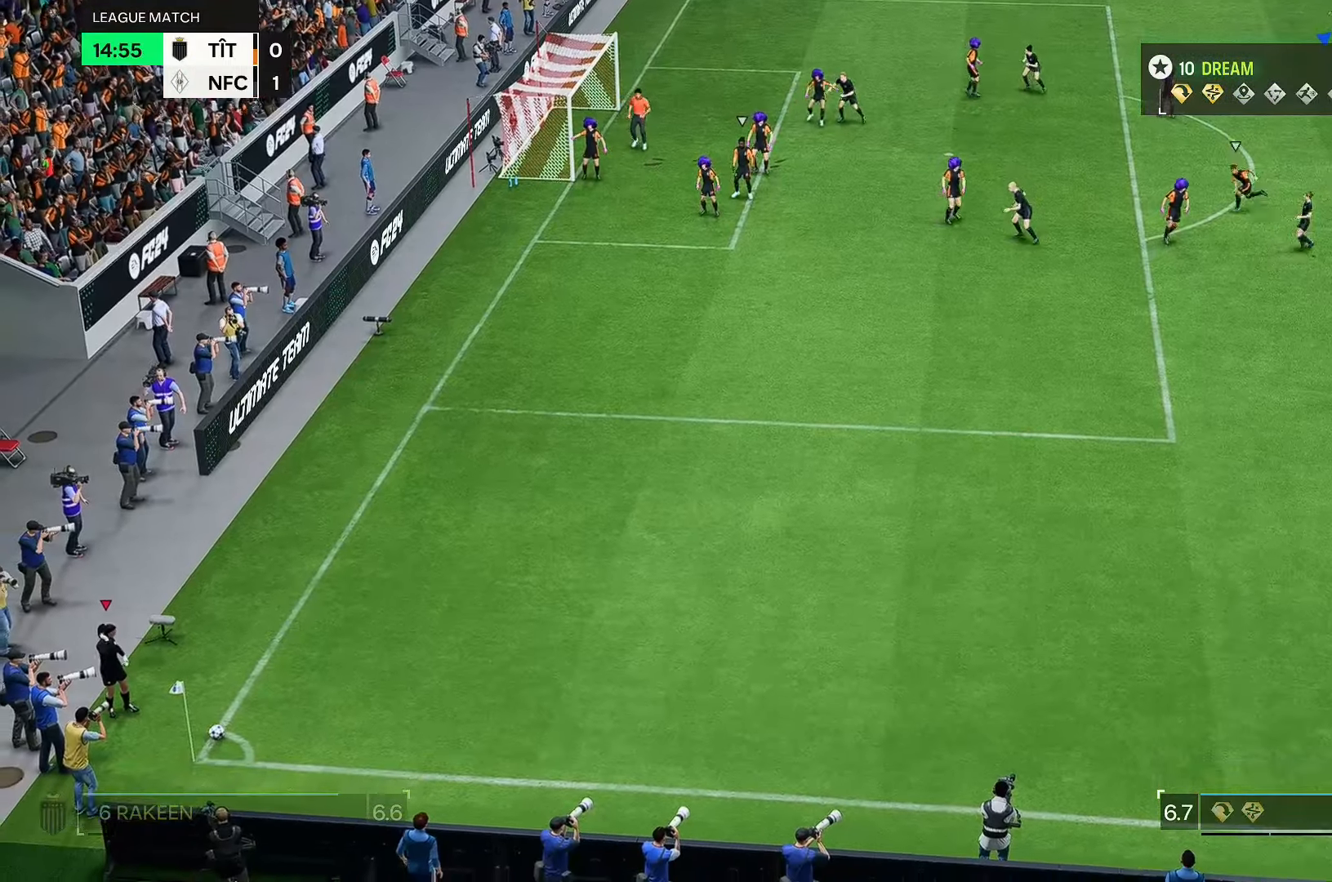
{"buttons": [], "left_stick": "center", "right_stick": "center", "events": []}
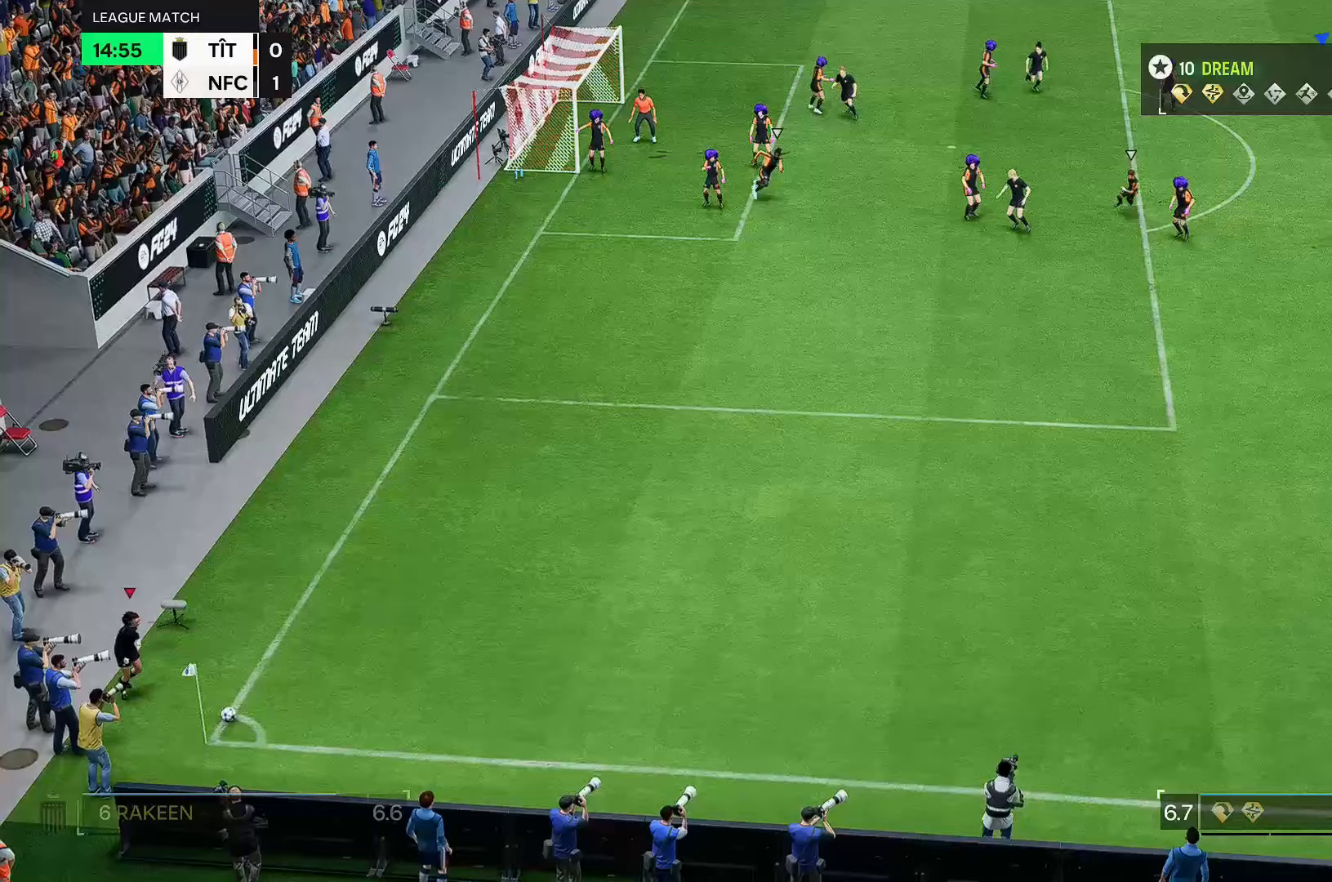
{"buttons": [], "left_stick": "down-left", "right_stick": "center", "events": [[417, "left_stick", "down-left"]]}
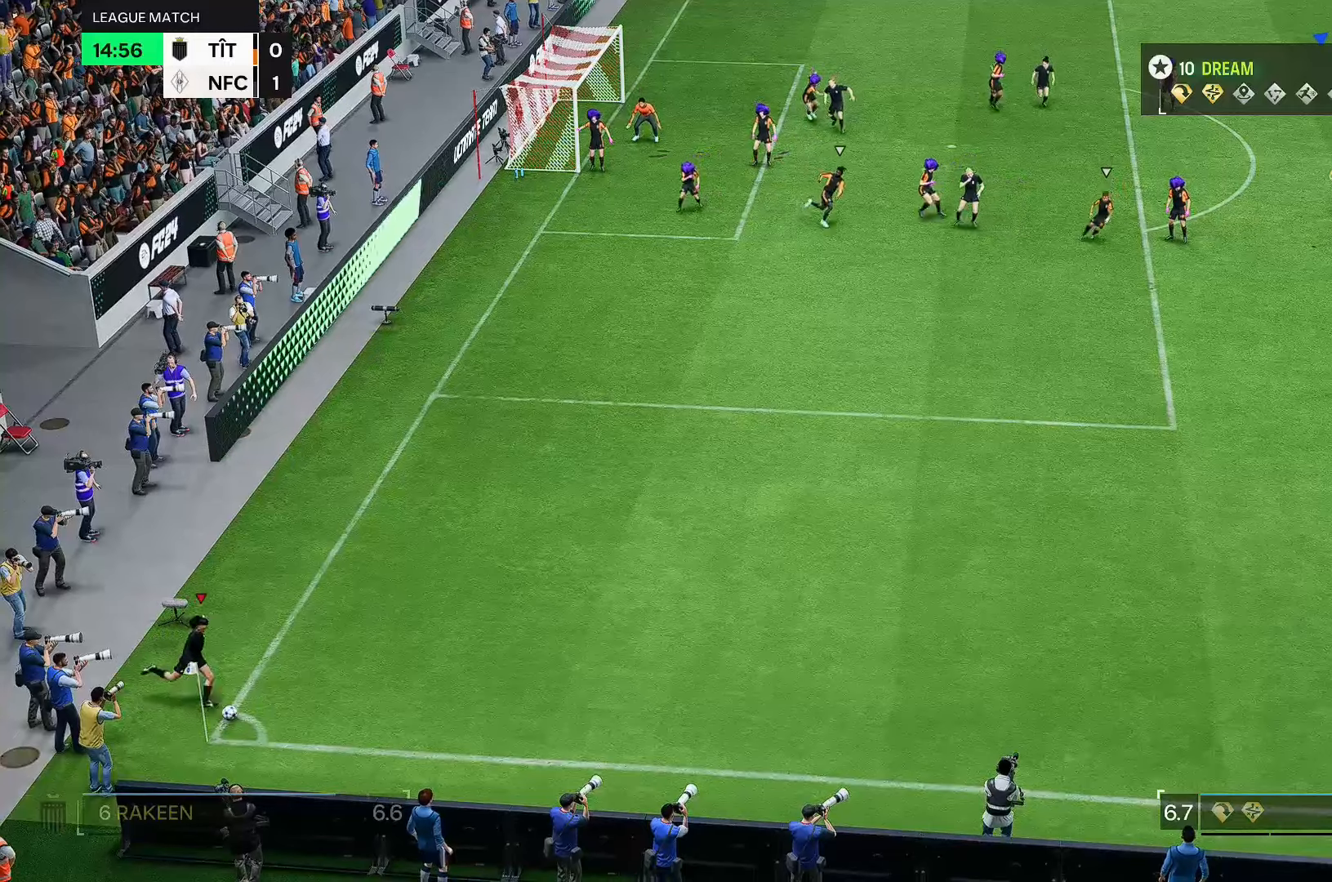
{"buttons": [], "left_stick": "center", "right_stick": "center", "events": [[100, "left_stick", "center"]]}
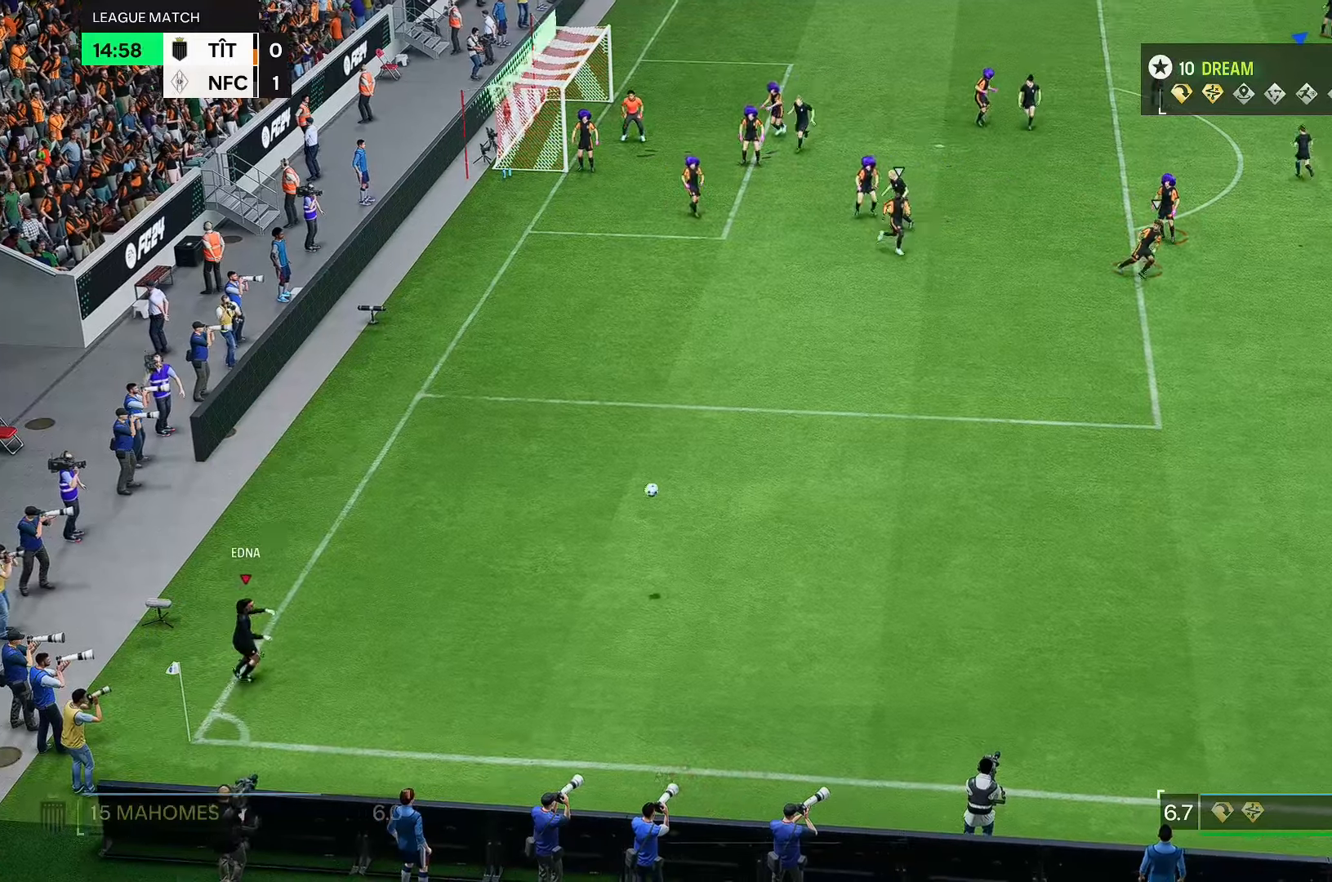
{"buttons": [], "left_stick": "up-left", "right_stick": "center", "events": [[100, "left_stick", "left"], [233, "left_stick", "up-left"]]}
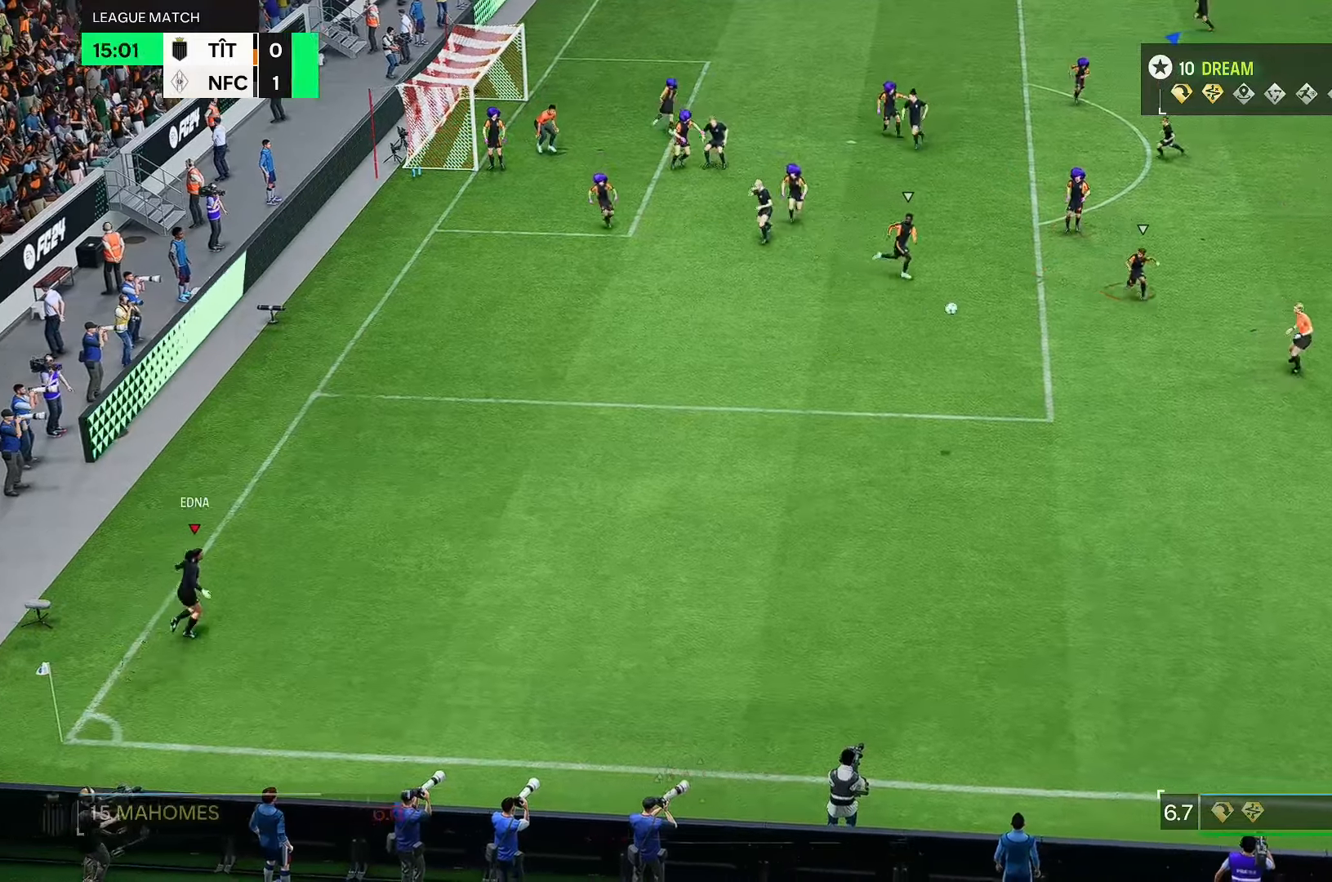
{"buttons": [], "left_stick": "up-left", "right_stick": "center", "events": [[217, "left_stick", "left"], [333, "left_stick", "up-left"]]}
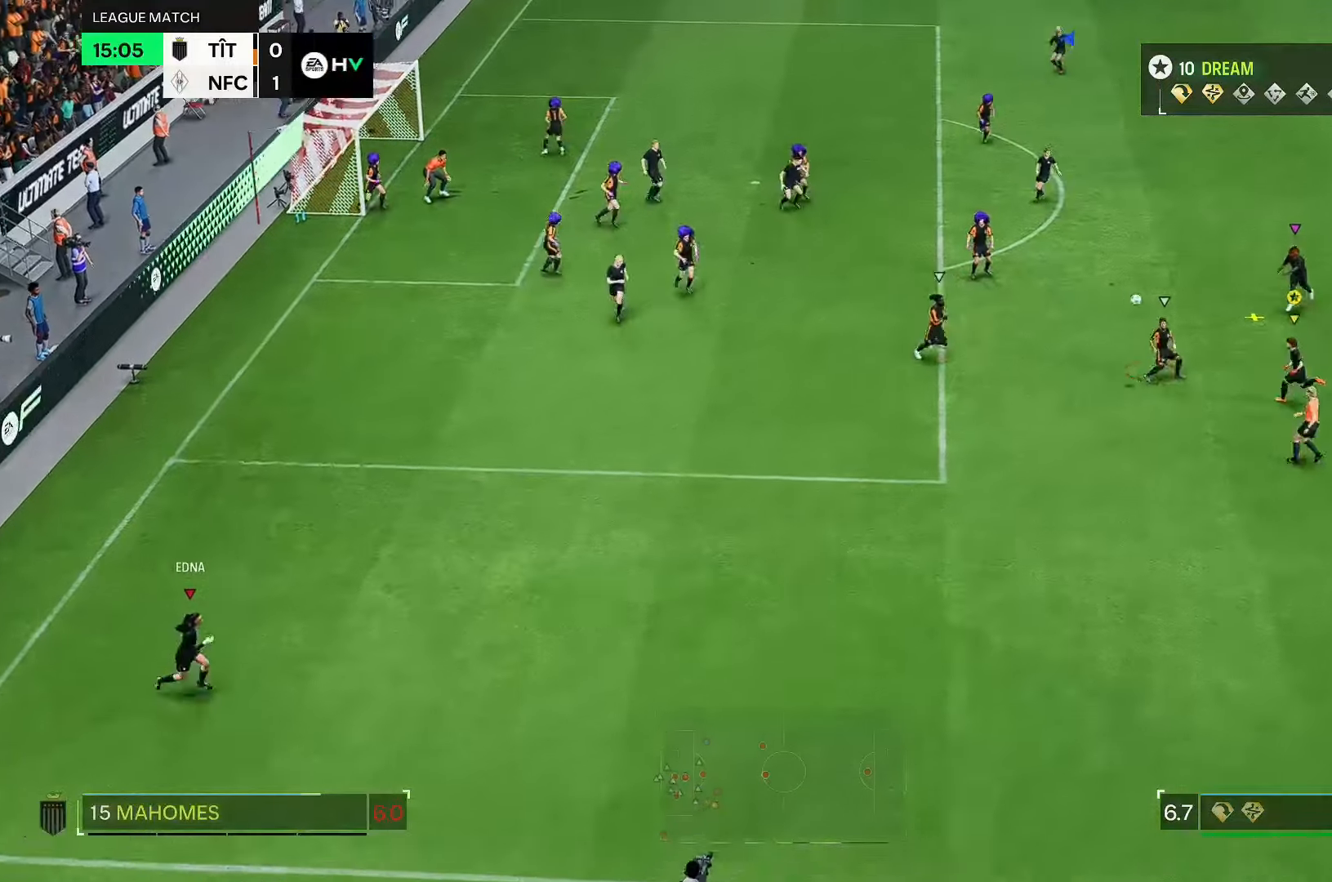
{"buttons": [], "left_stick": "up", "right_stick": "center", "events": [[217, "left_stick", "up"]]}
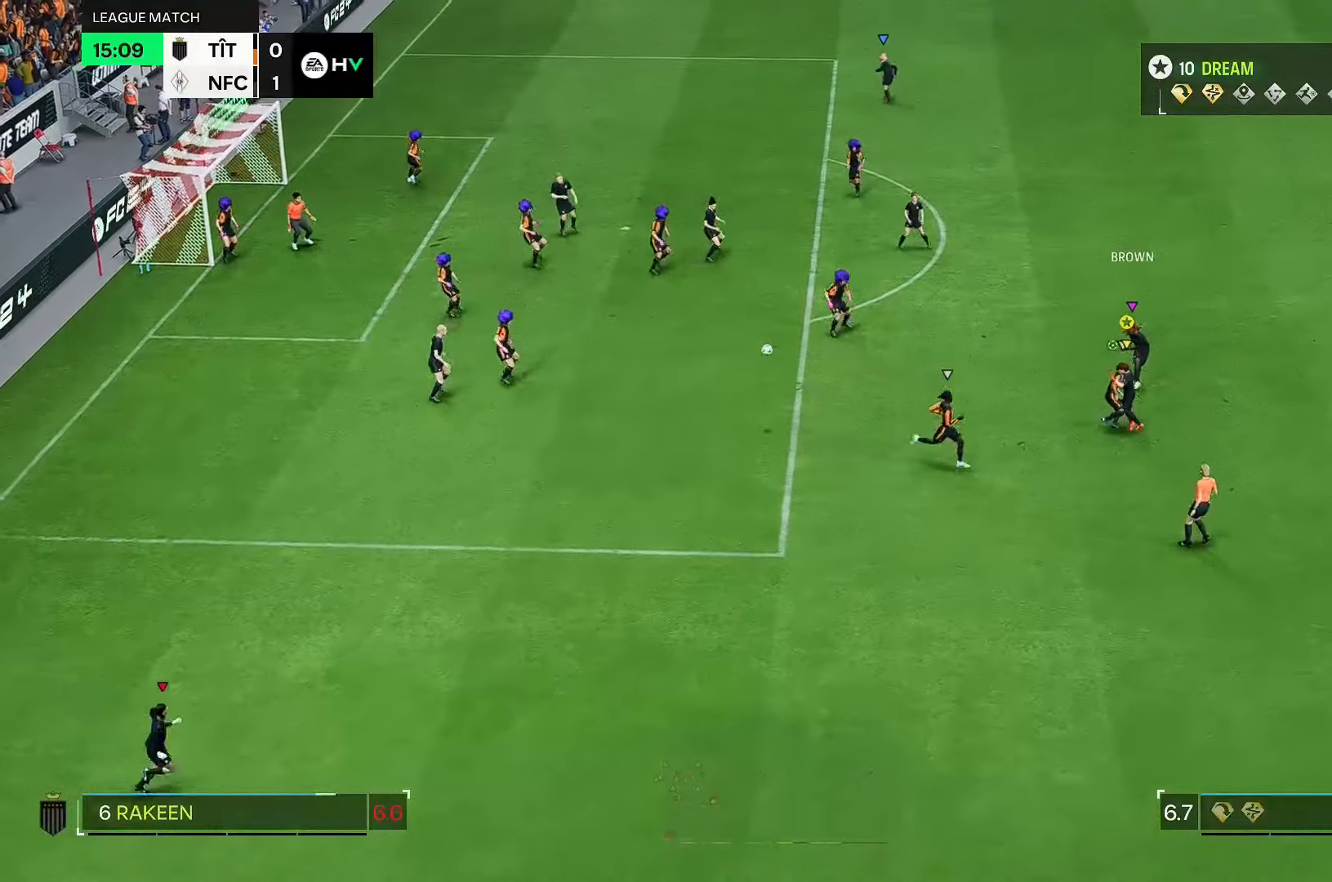
{"buttons": [], "left_stick": "up-left", "right_stick": "center", "events": [[383, "left_stick", "up-left"]]}
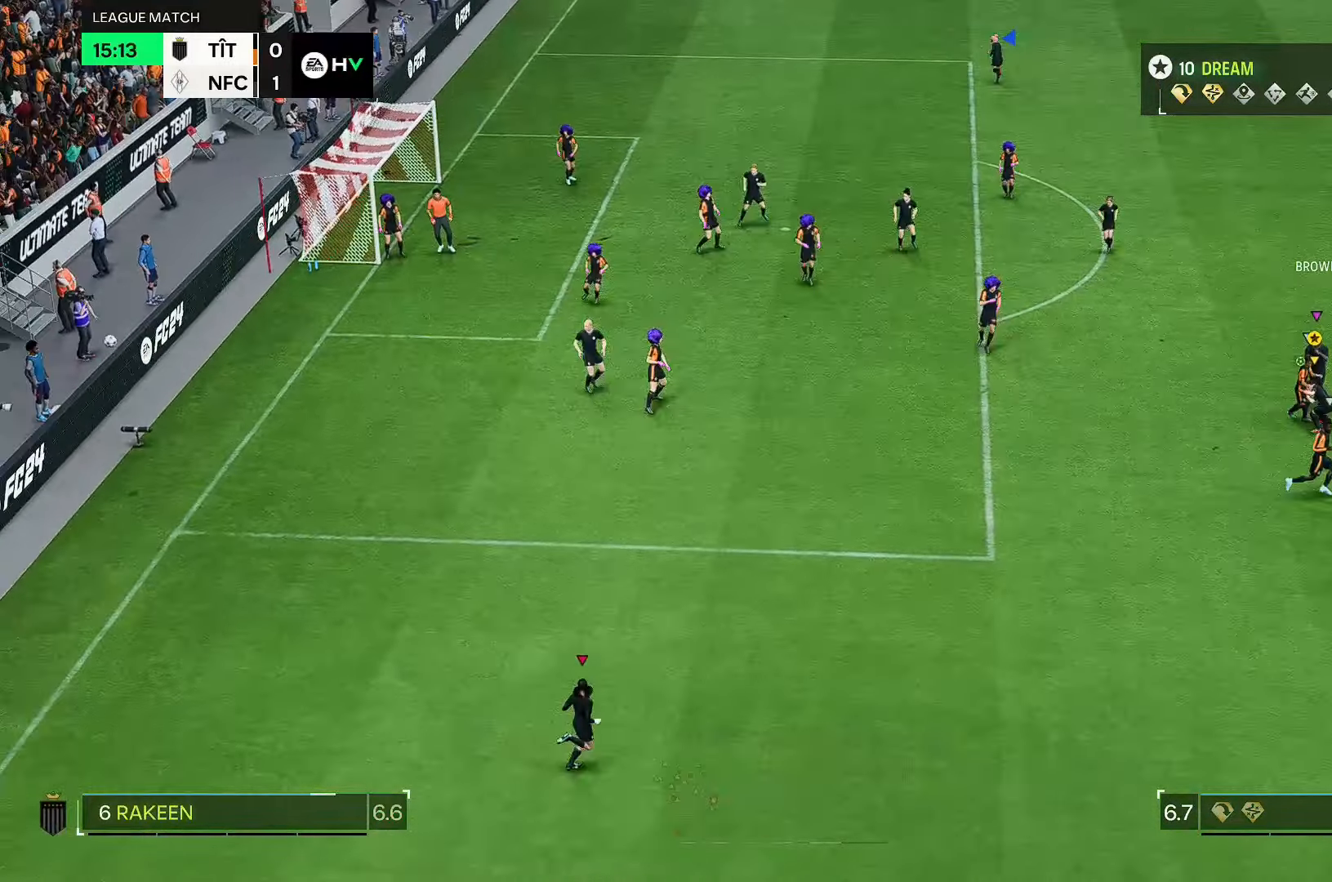
{"buttons": [], "left_stick": "right", "right_stick": "center", "events": [[183, "left_stick", "center"], [367, "left_stick", "right"]]}
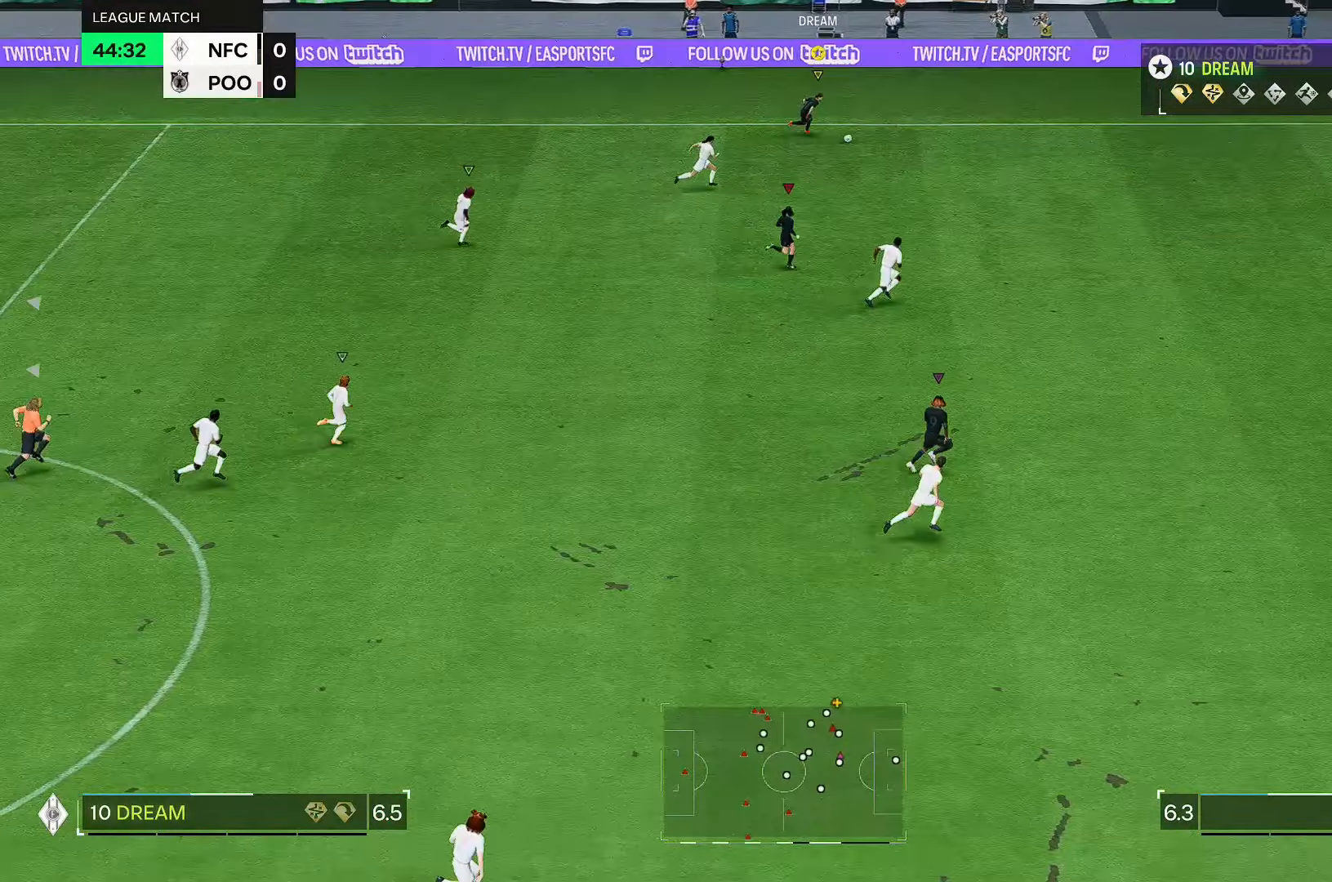
{"buttons": [], "left_stick": "right", "right_stick": "center", "events": []}
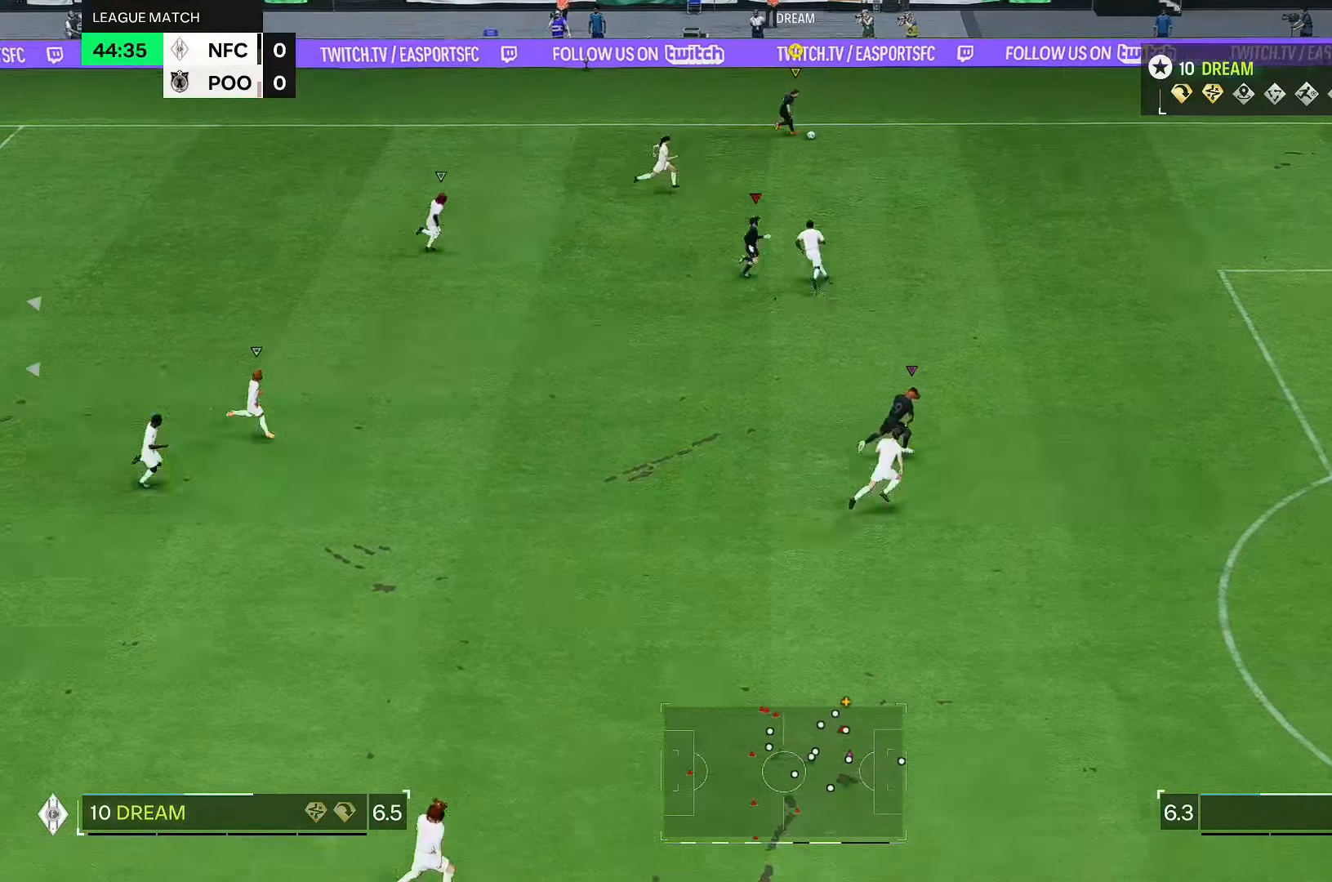
{"buttons": [], "left_stick": "right", "right_stick": "center", "events": []}
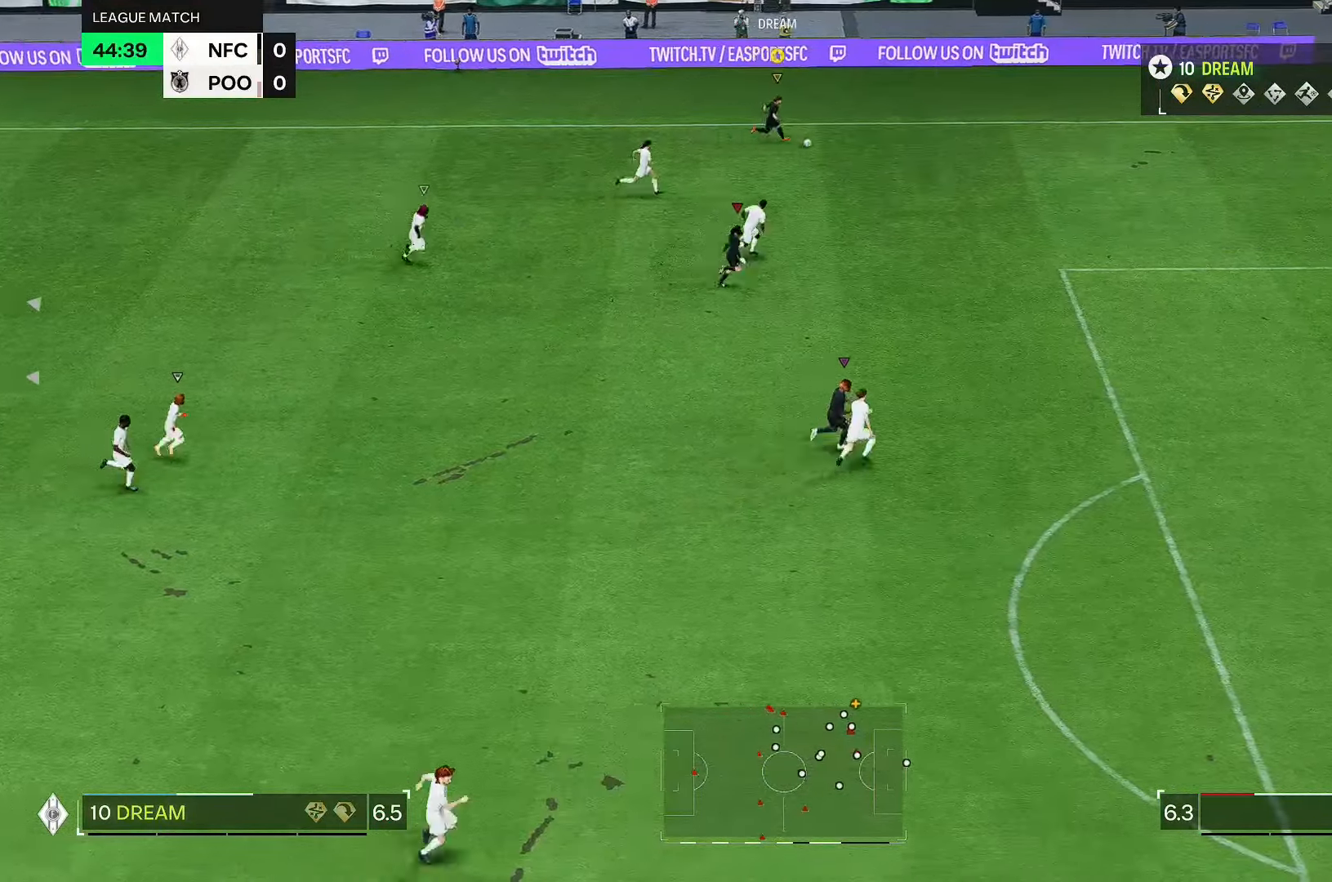
{"buttons": [], "left_stick": "right", "right_stick": "center", "events": []}